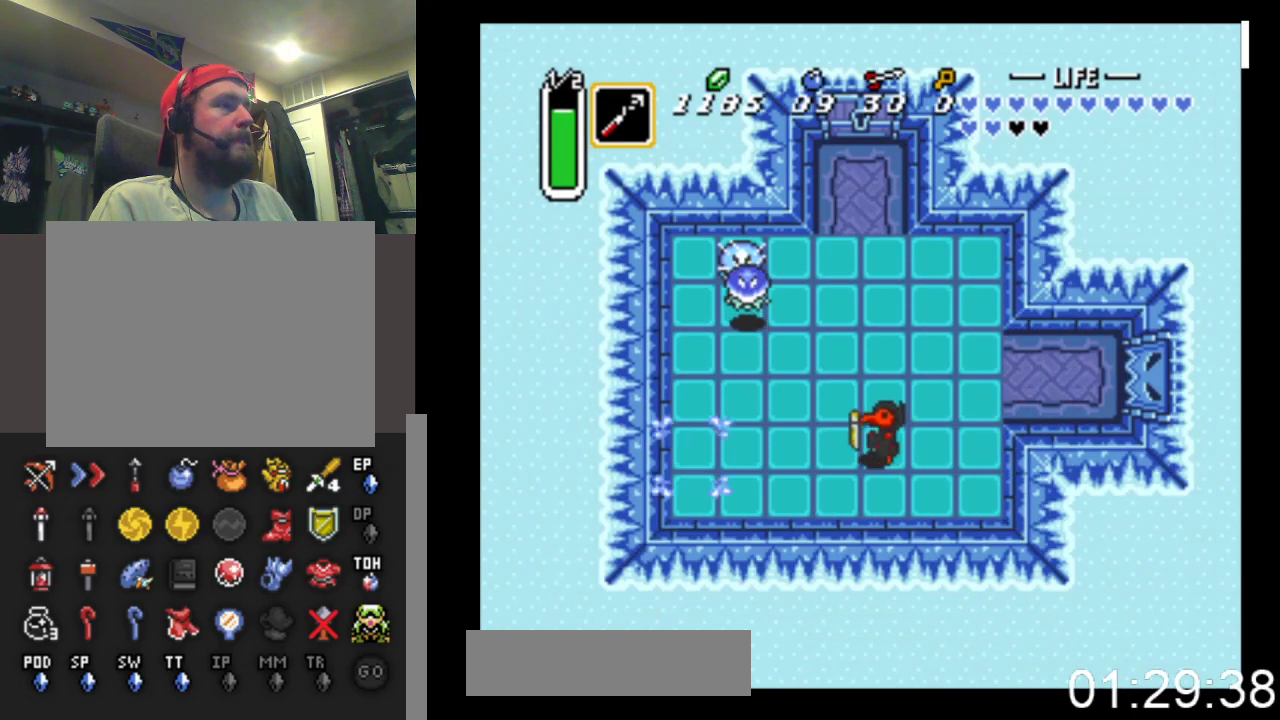
Gameplay with a controller (Xbox layout); each line is a JSON object with the inputs held at the frame after it. "events" lists button and stick changes between this image and that frame as [ms after this image, input, new state], when the widget could be followed in between. Not read: left_stick right_stick.
{"buttons": ["DPAD_UP"], "events": [[67, "X", "down"], [133, "DPAD_LEFT", "up"], [400, "X", "up"], [500, "DPAD_UP", "down"]]}
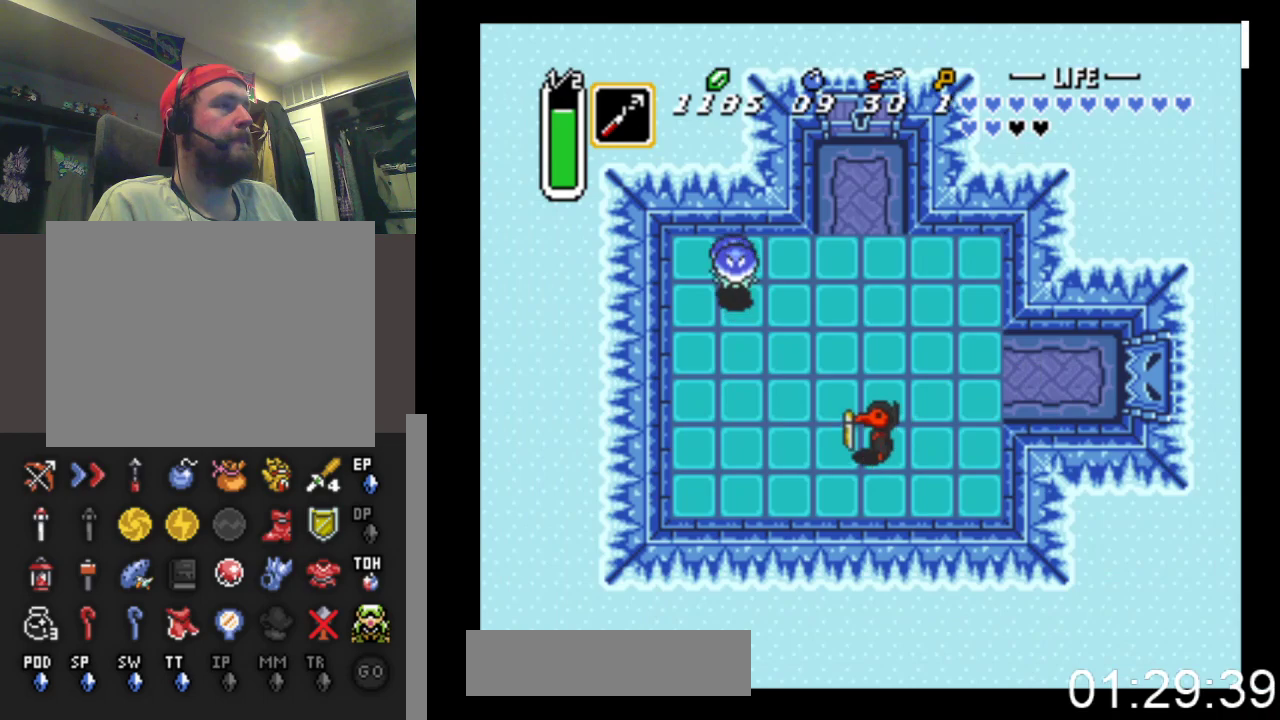
{"buttons": ["B", "DPAD_UP"], "events": [[233, "B", "down"]]}
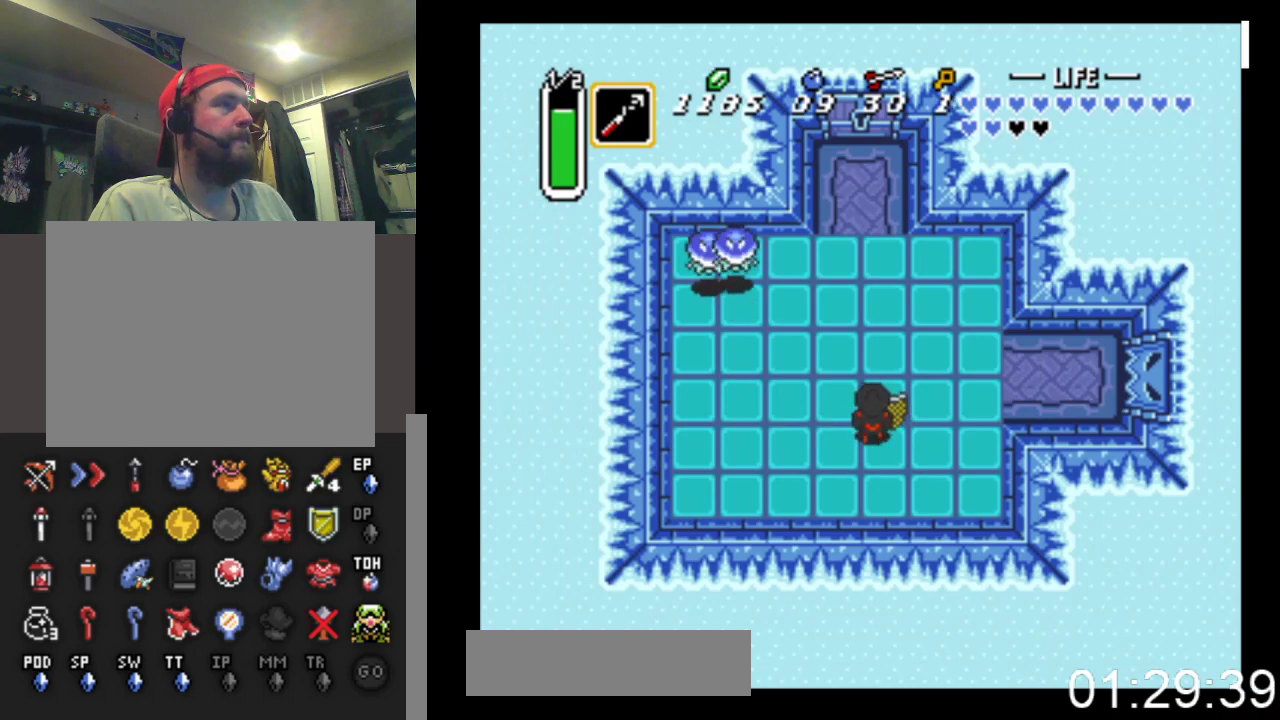
{"buttons": ["B", "DPAD_UP"], "events": []}
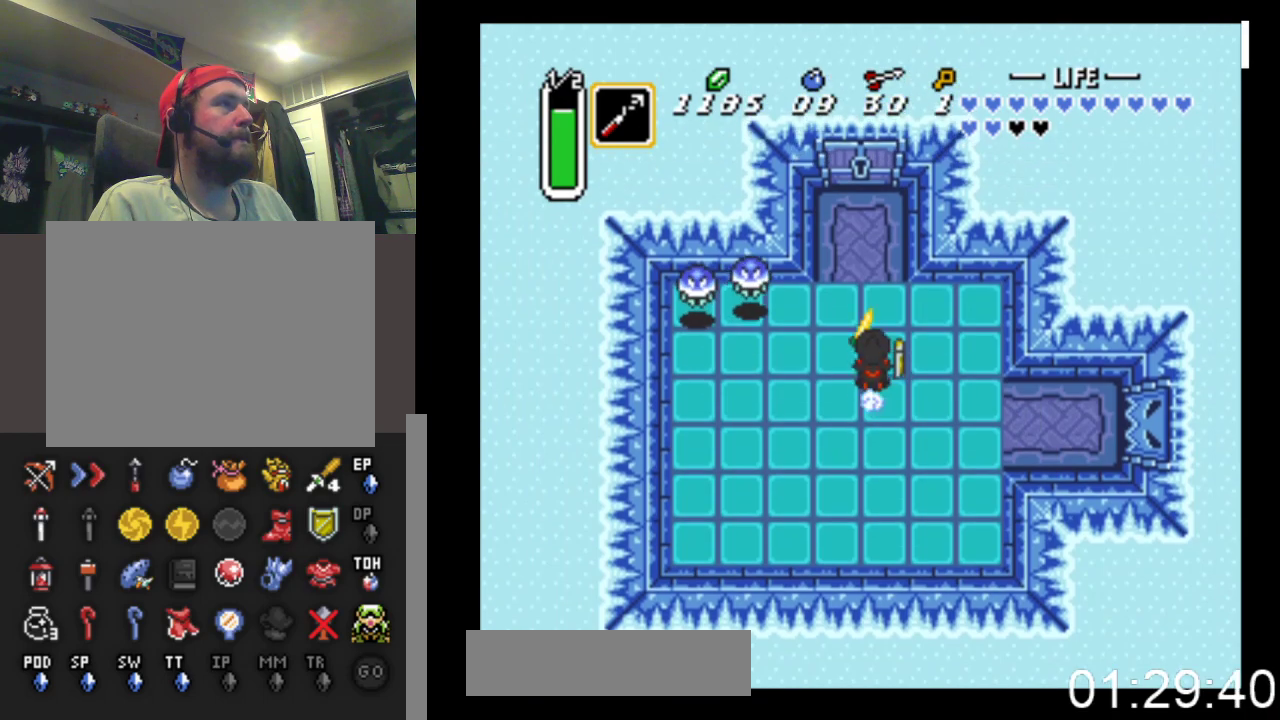
{"buttons": ["DPAD_UP"], "events": [[133, "B", "up"], [167, "DPAD_LEFT", "down"], [333, "DPAD_LEFT", "up"]]}
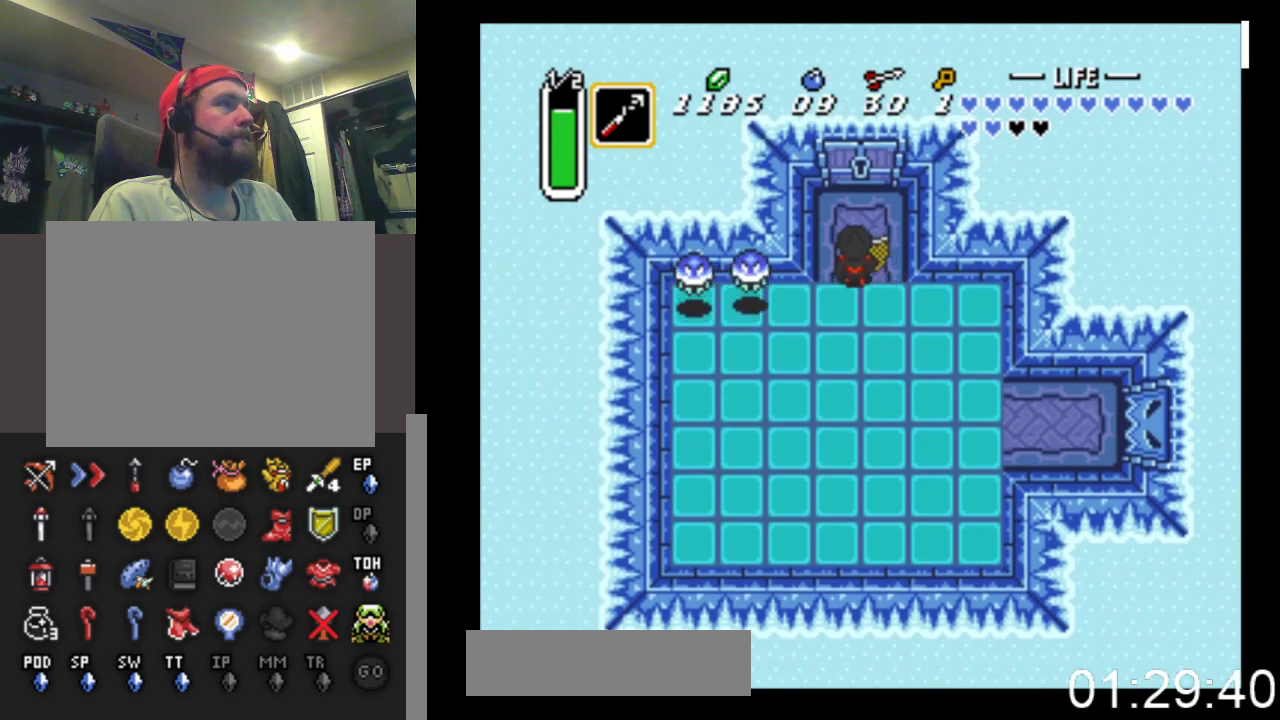
{"buttons": ["DPAD_UP"], "events": []}
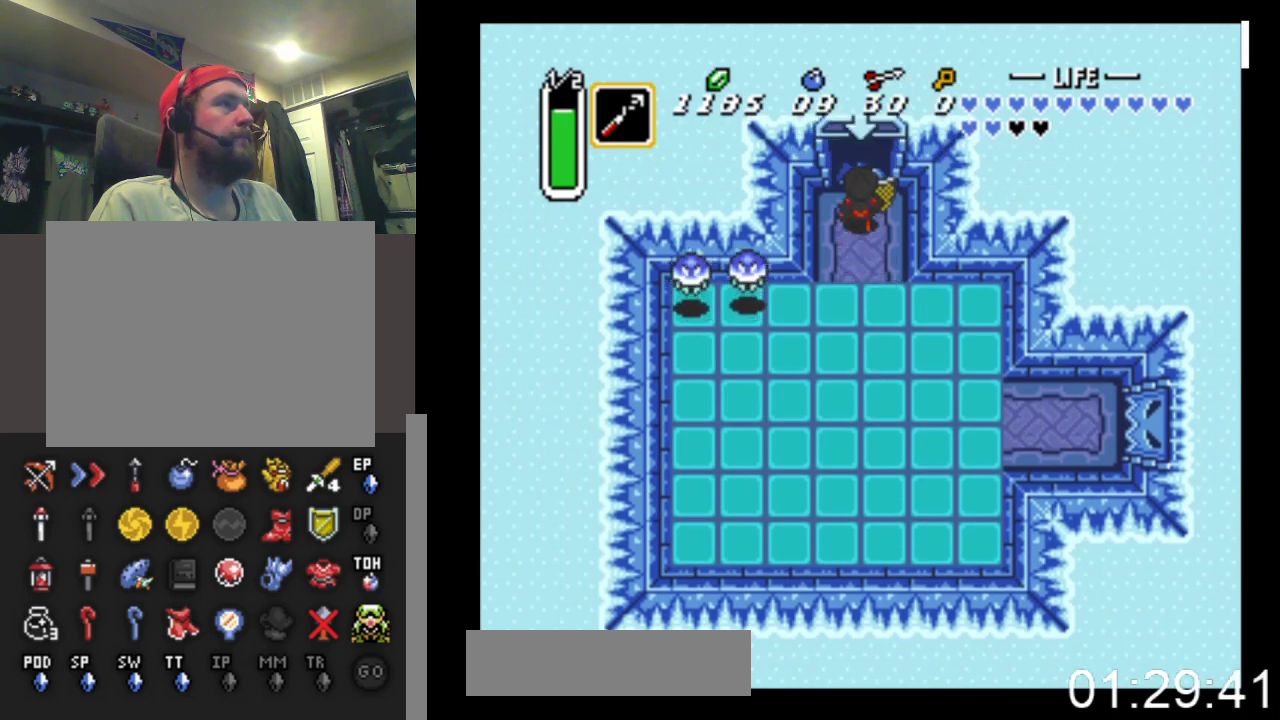
{"buttons": ["DPAD_UP"], "events": []}
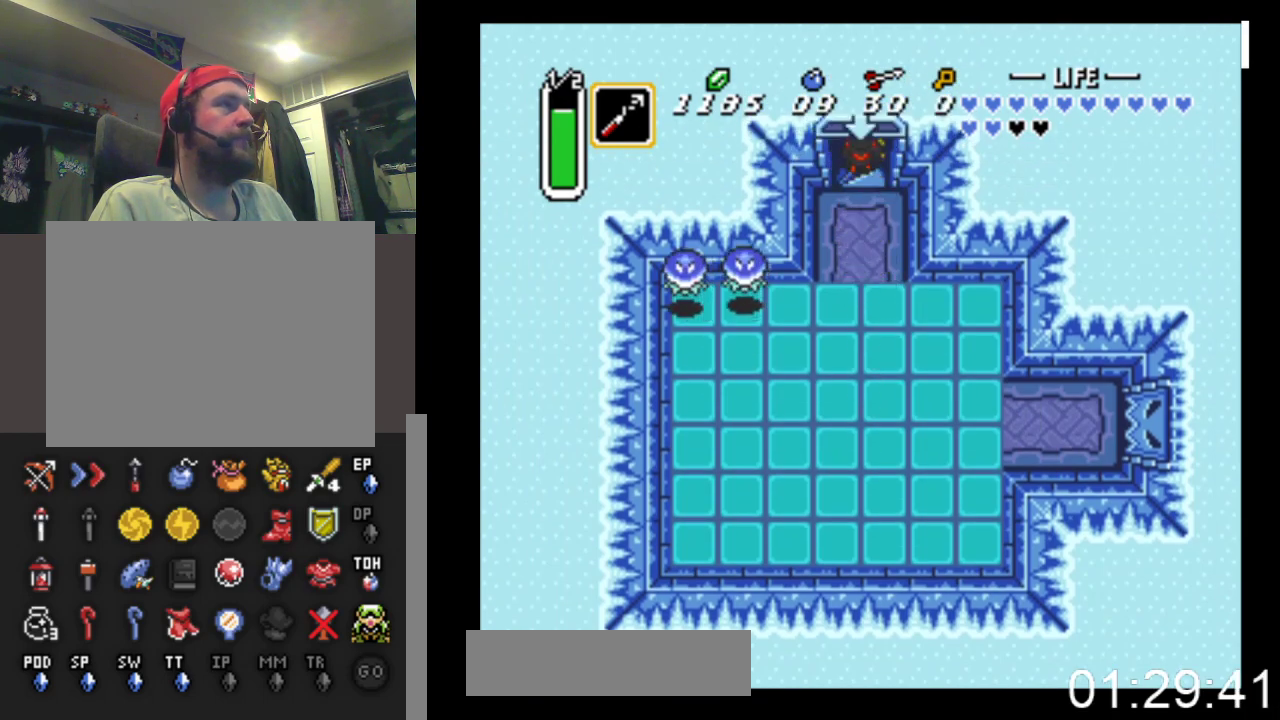
{"buttons": ["DPAD_UP"], "events": []}
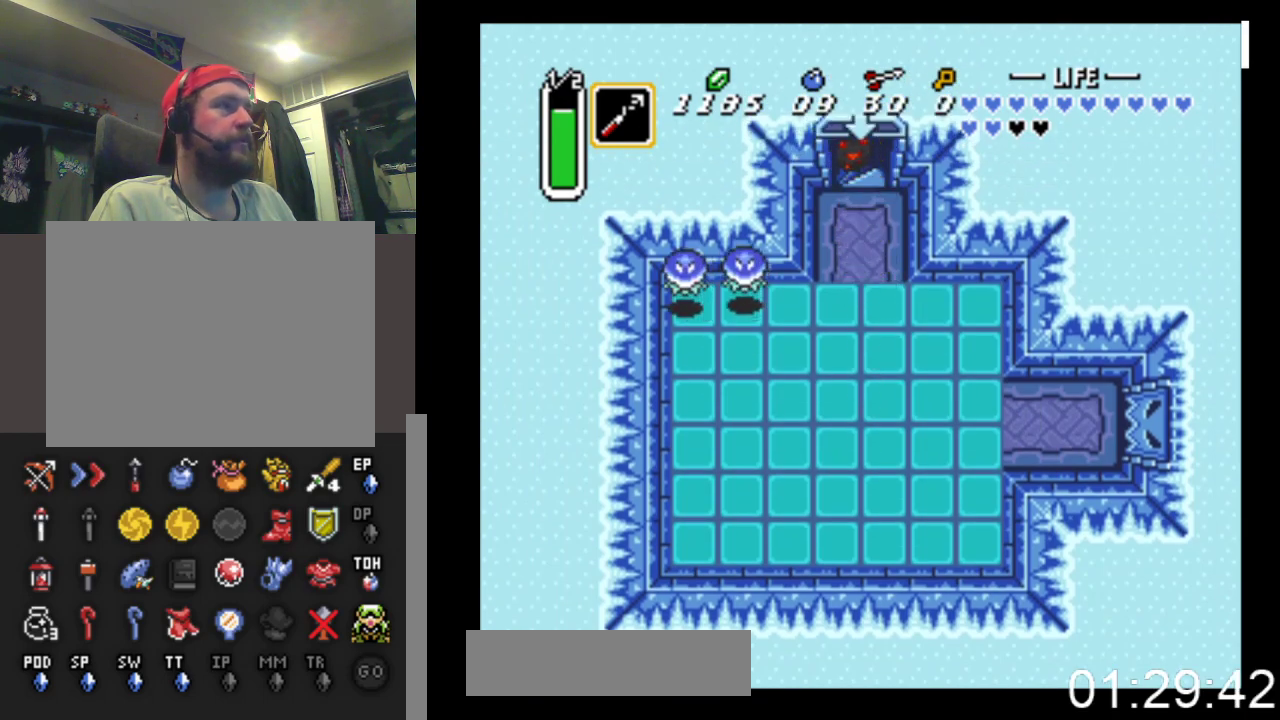
{"buttons": [], "events": [[500, "DPAD_UP", "up"]]}
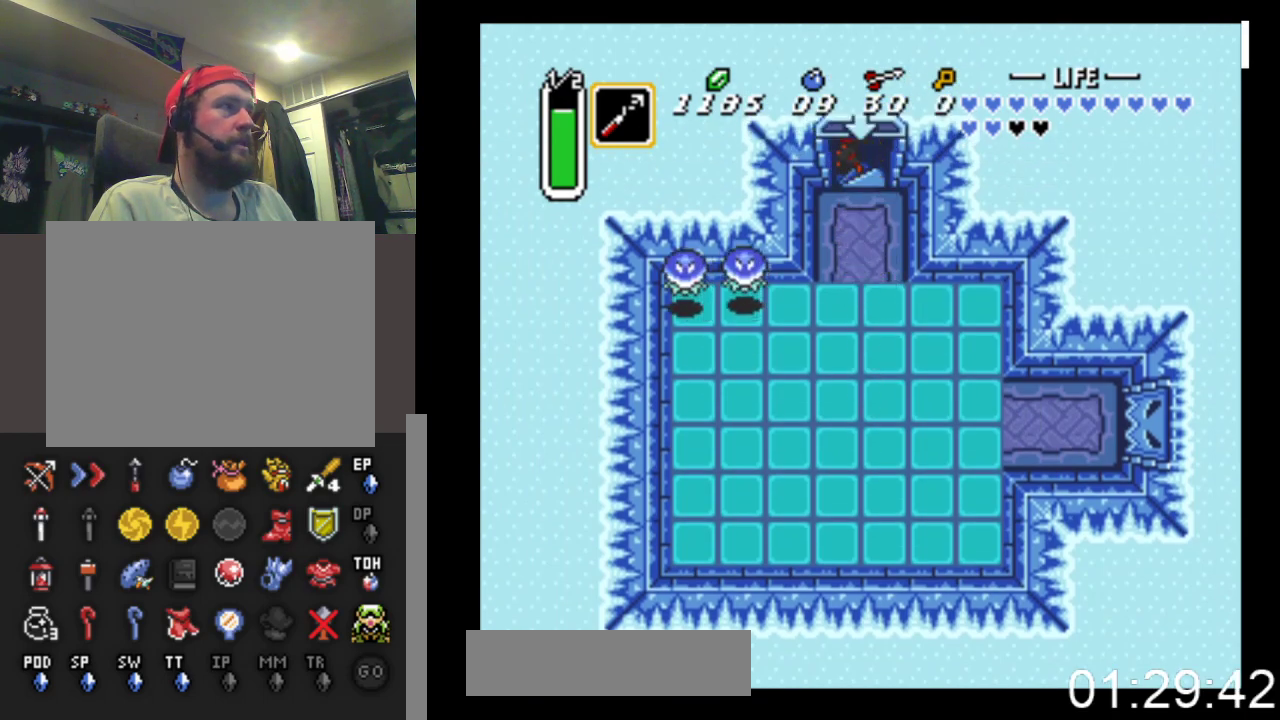
{"buttons": [], "events": []}
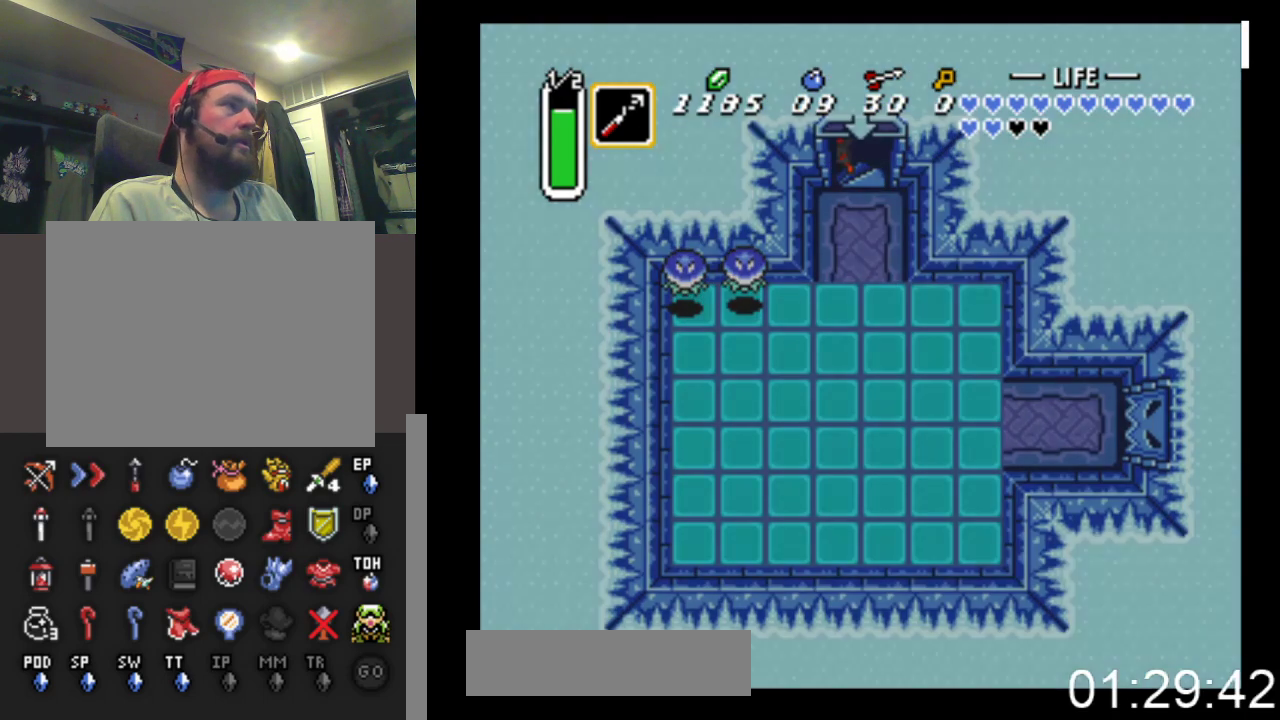
{"buttons": ["DPAD_DOWN"], "events": [[67, "DPAD_DOWN", "down"]]}
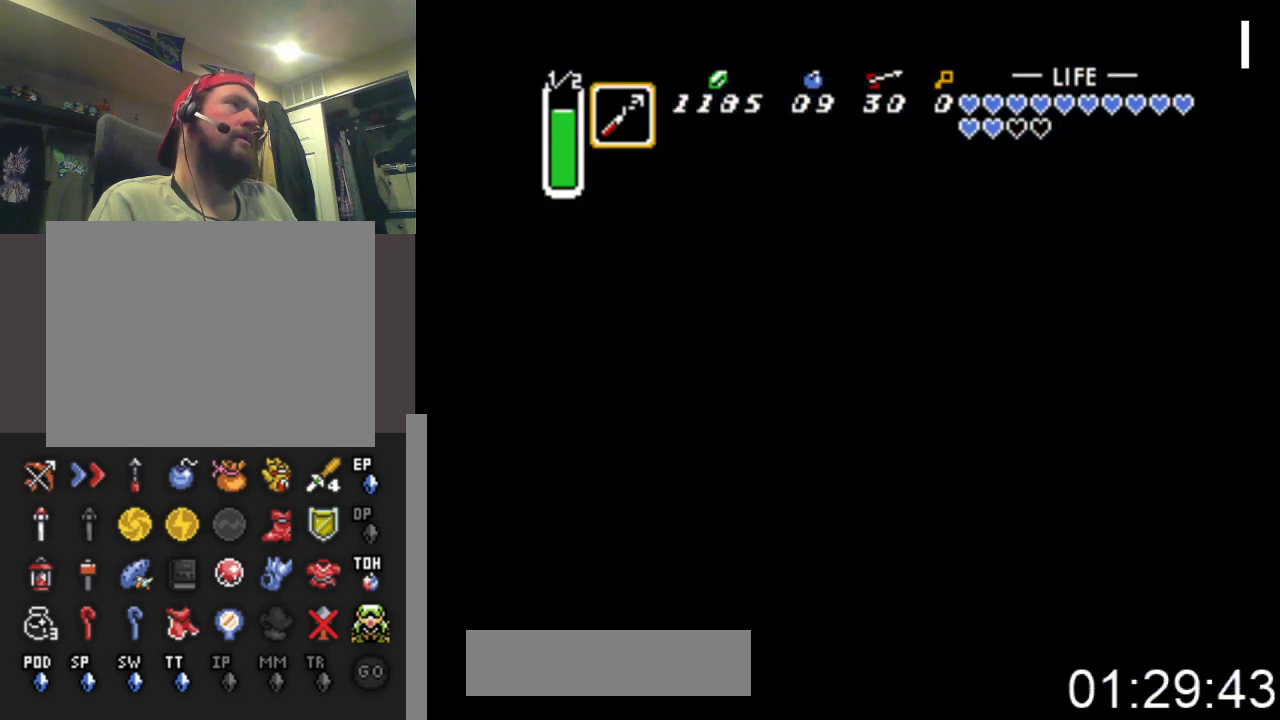
{"buttons": ["DPAD_DOWN"], "events": []}
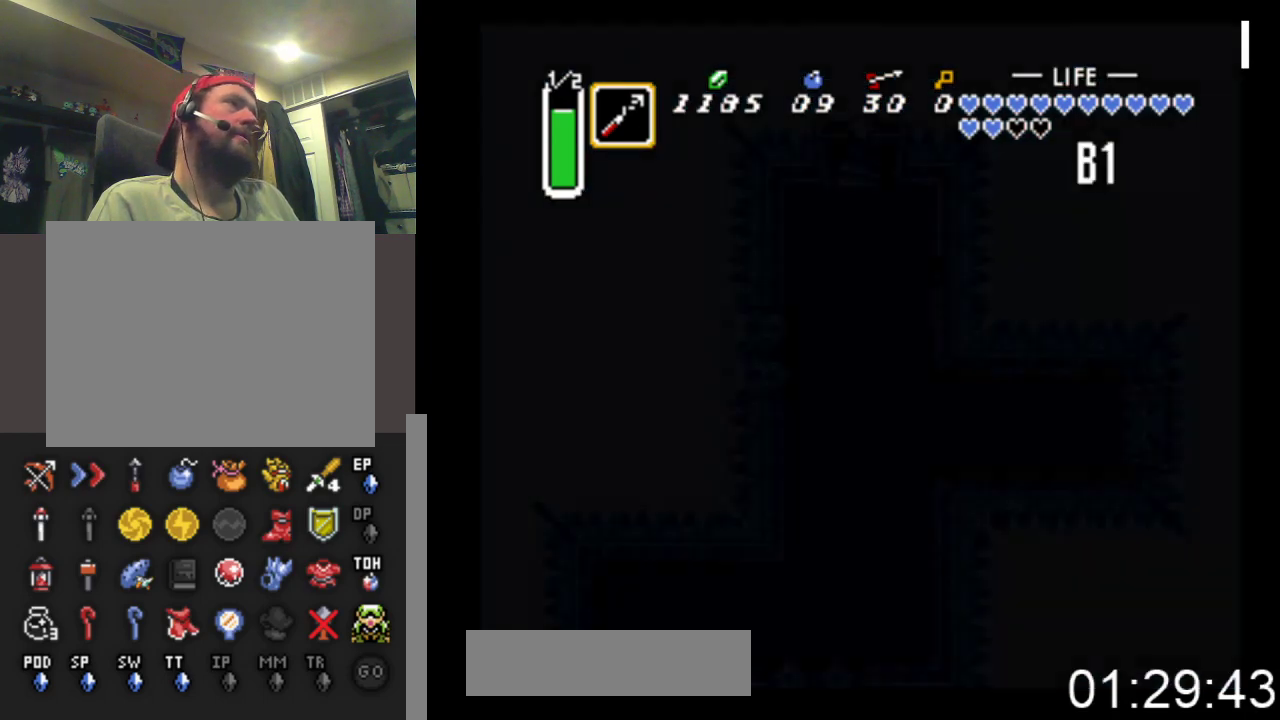
{"buttons": ["DPAD_DOWN"], "events": []}
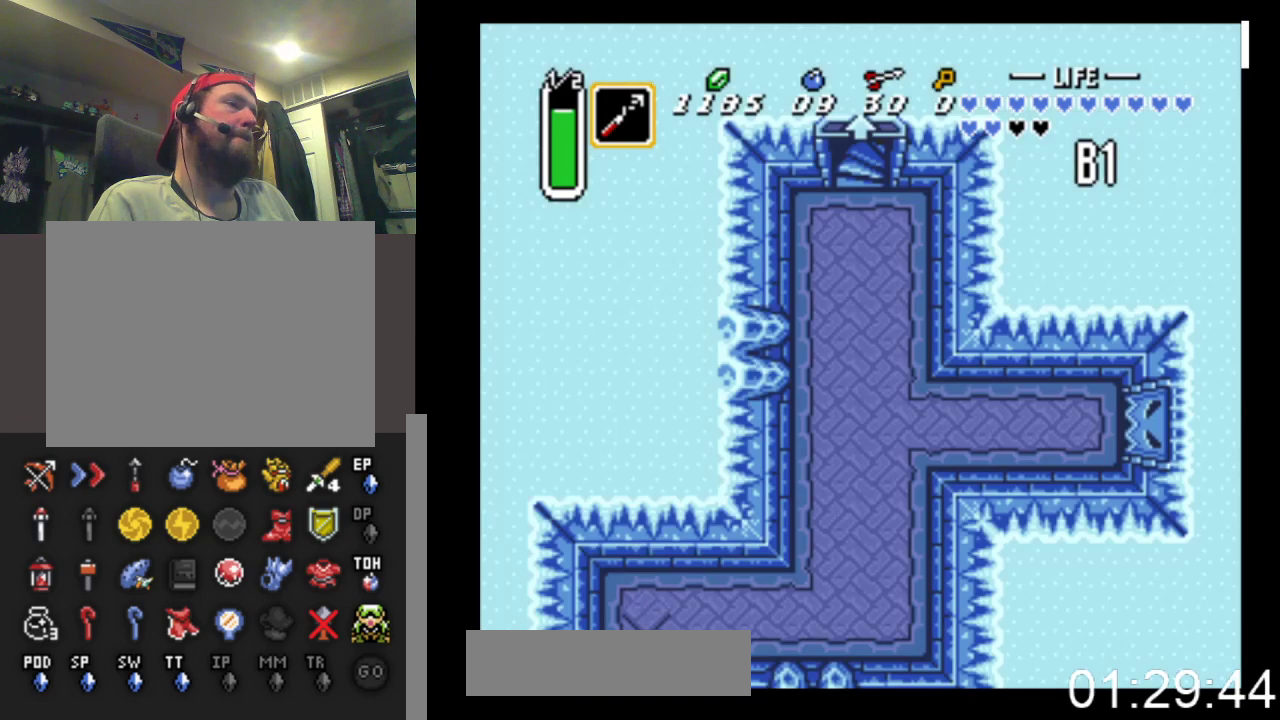
{"buttons": ["DPAD_DOWN"], "events": []}
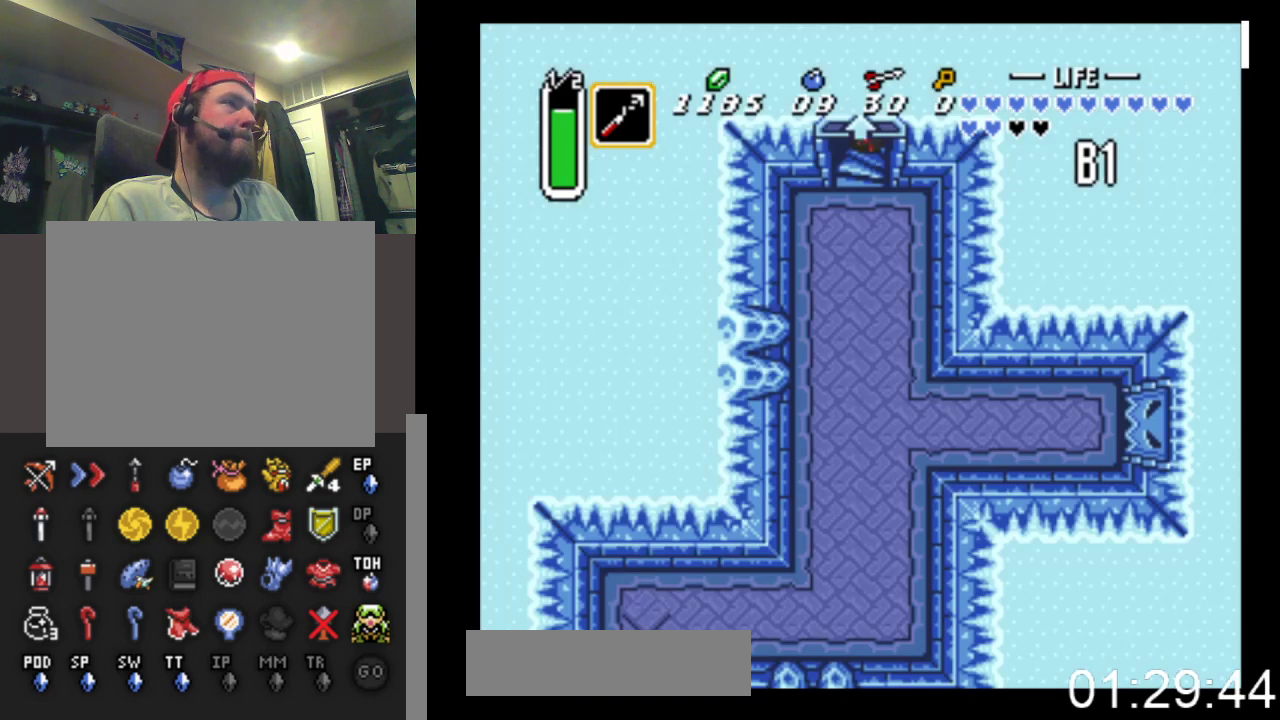
{"buttons": ["DPAD_RIGHT"], "events": [[400, "DPAD_RIGHT", "down"], [433, "DPAD_DOWN", "up"]]}
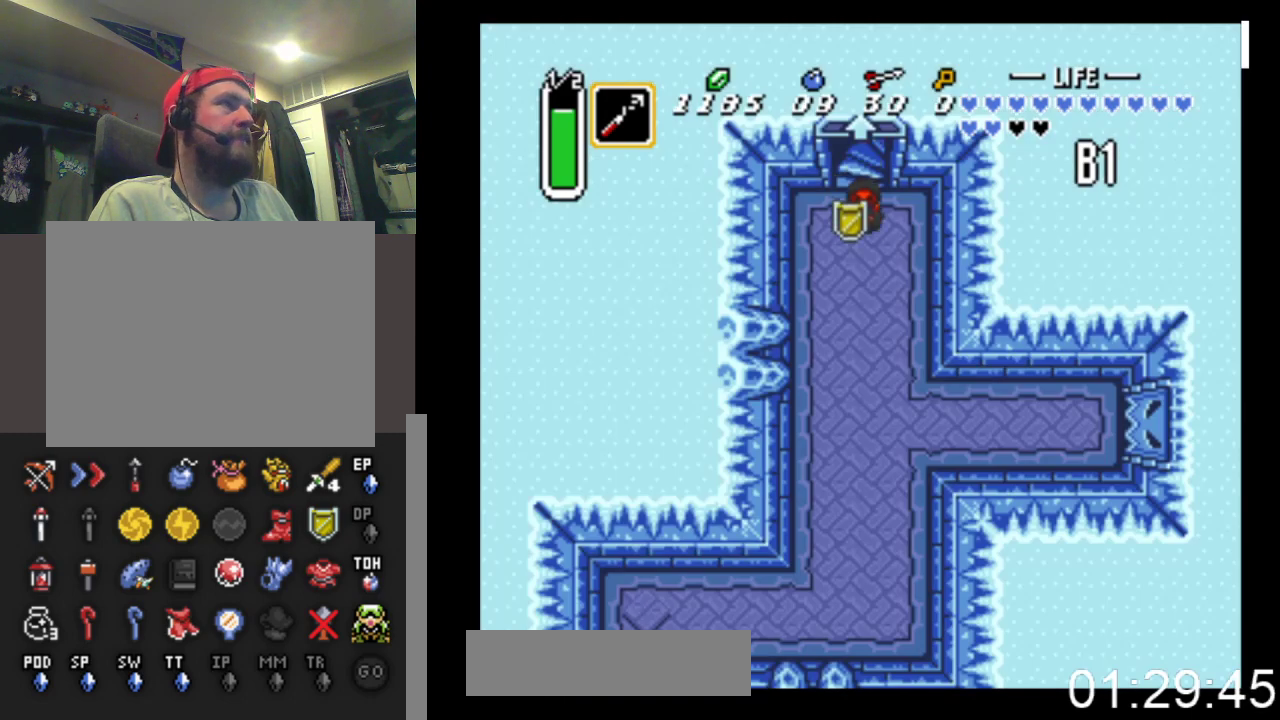
{"buttons": ["B"], "events": [[67, "DPAD_DOWN", "down"], [167, "DPAD_RIGHT", "up"], [233, "B", "down"], [500, "DPAD_DOWN", "up"]]}
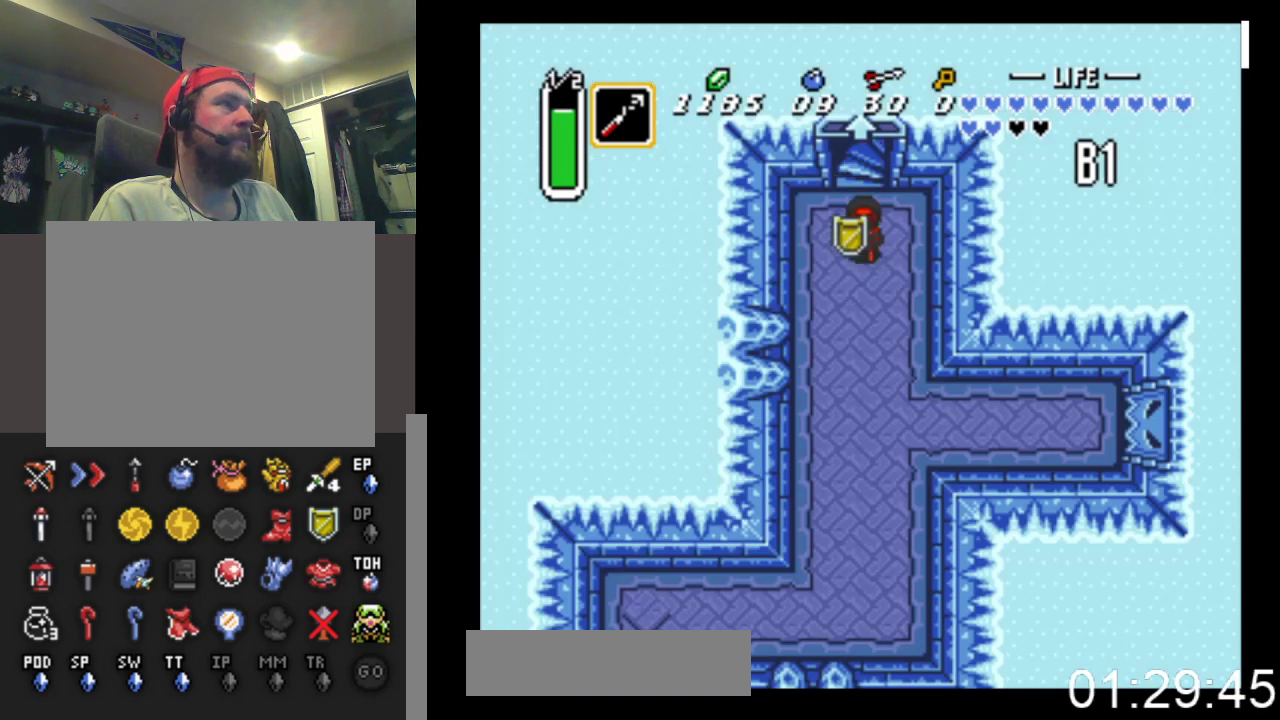
{"buttons": ["B"], "events": []}
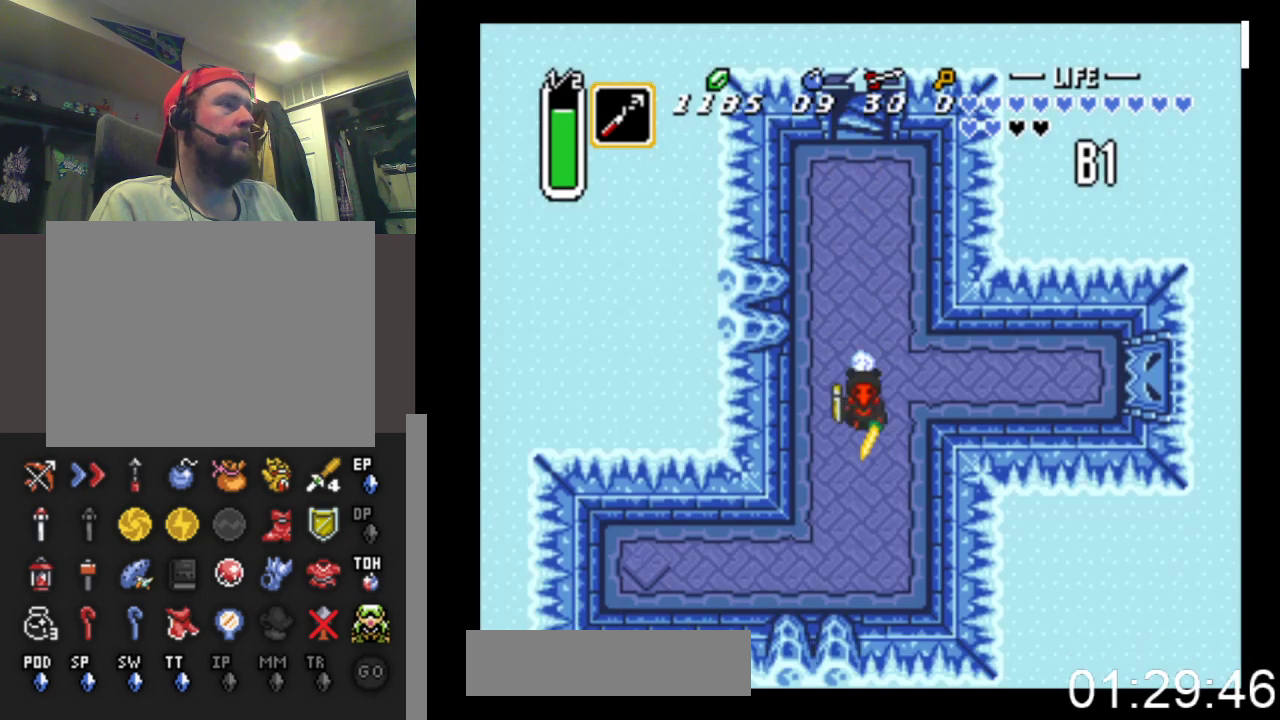
{"buttons": ["DPAD_LEFT"], "events": [[267, "DPAD_DOWN", "down"], [267, "DPAD_LEFT", "down"], [300, "B", "up"], [367, "DPAD_DOWN", "up"]]}
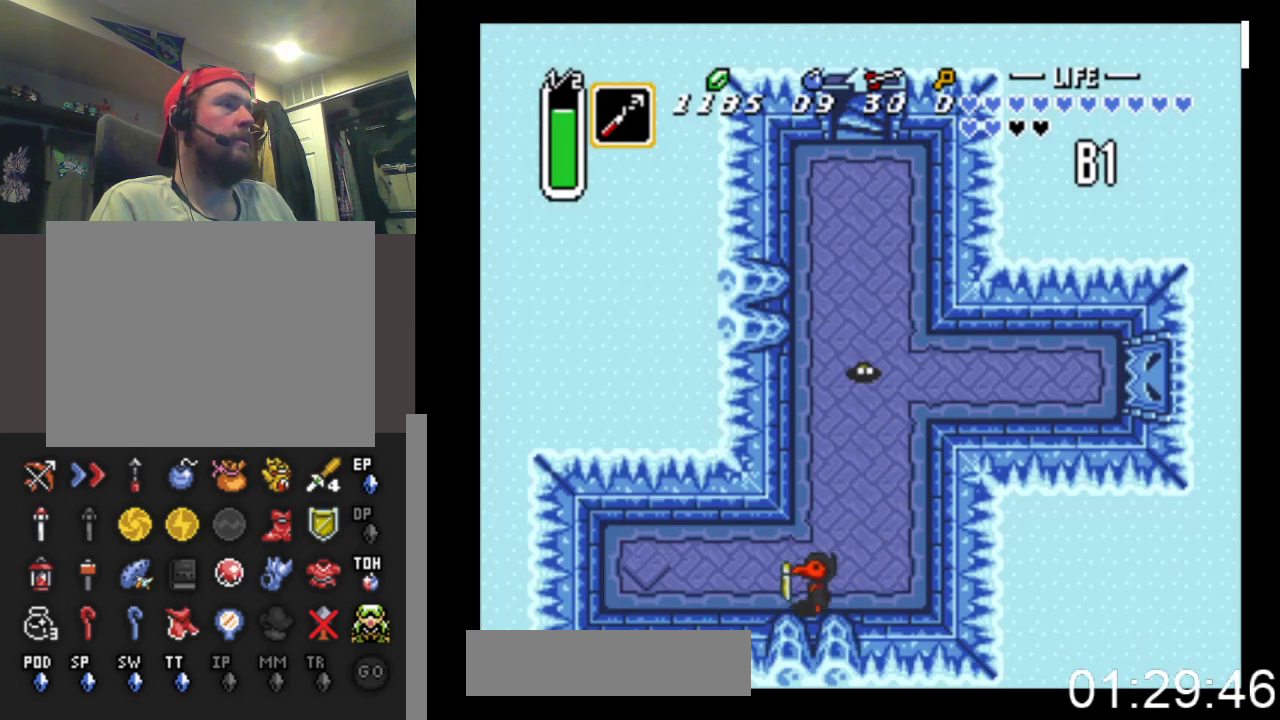
{"buttons": ["DPAD_LEFT"], "events": [[167, "DPAD_UP", "down"], [367, "DPAD_UP", "up"]]}
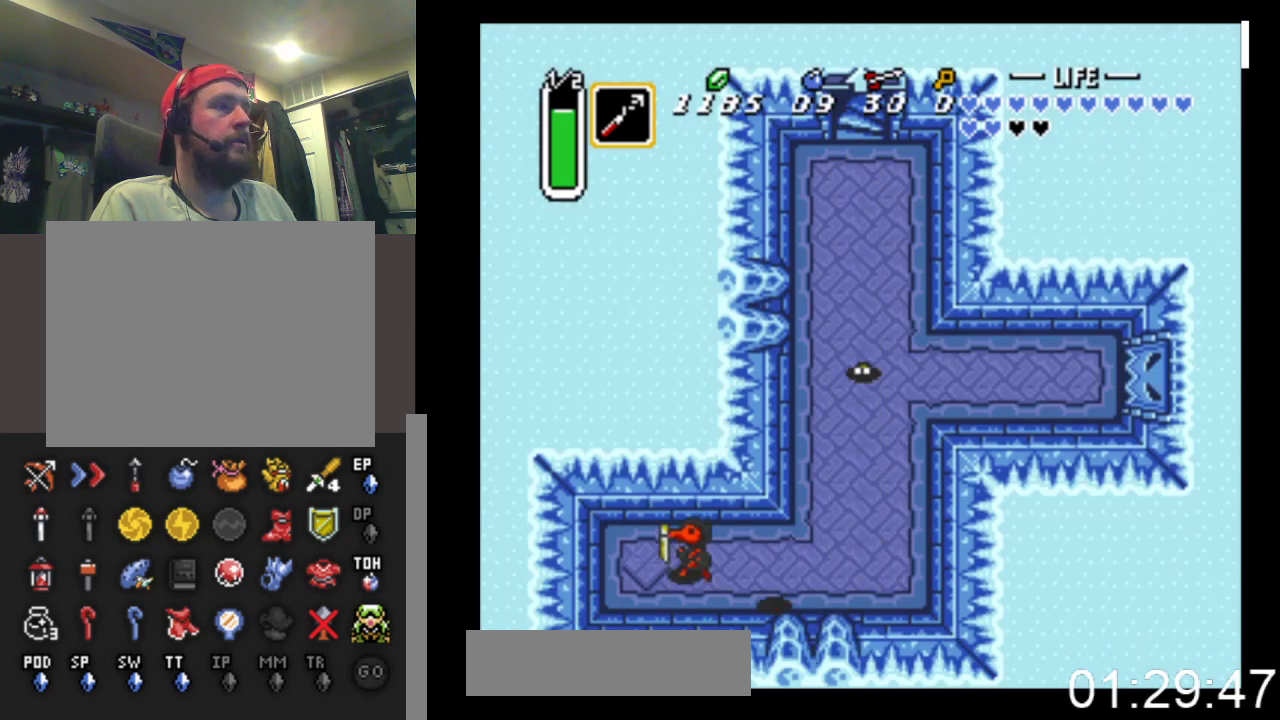
{"buttons": ["DPAD_RIGHT"], "events": [[300, "DPAD_LEFT", "up"], [367, "DPAD_RIGHT", "down"]]}
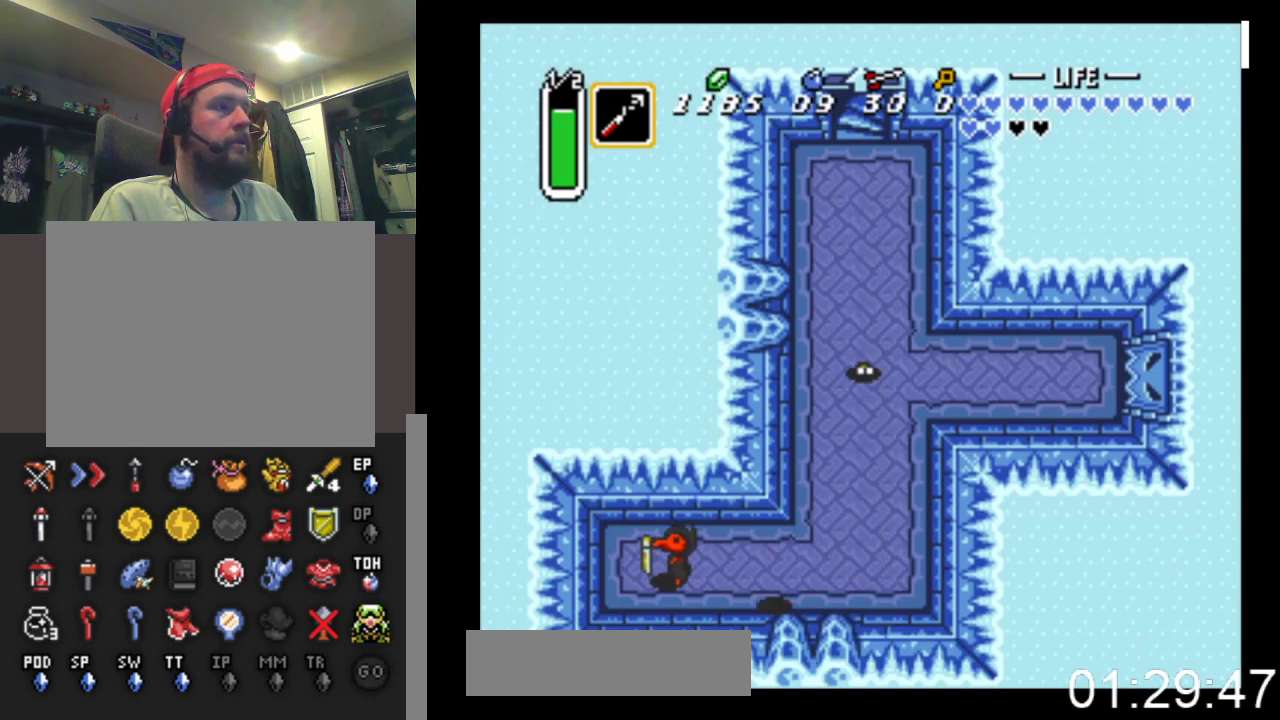
{"buttons": ["DPAD_RIGHT"], "events": []}
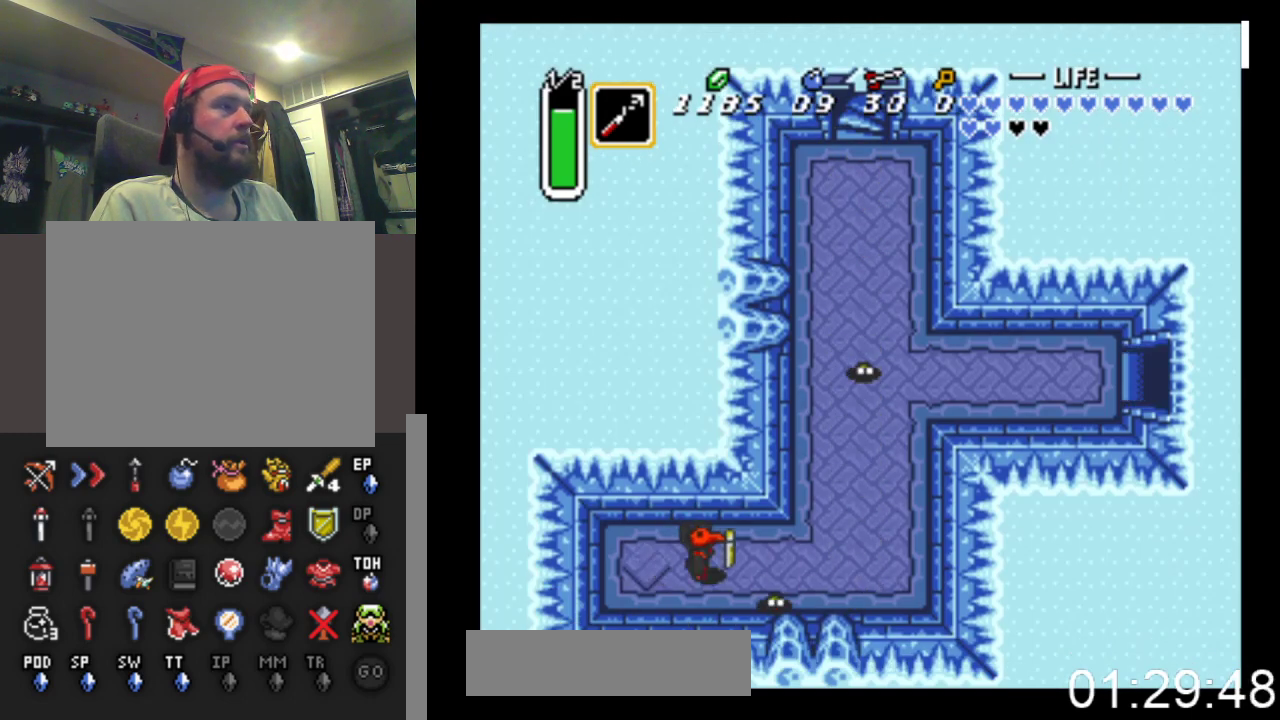
{"buttons": ["DPAD_UP", "DPAD_RIGHT"], "events": [[467, "DPAD_UP", "down"]]}
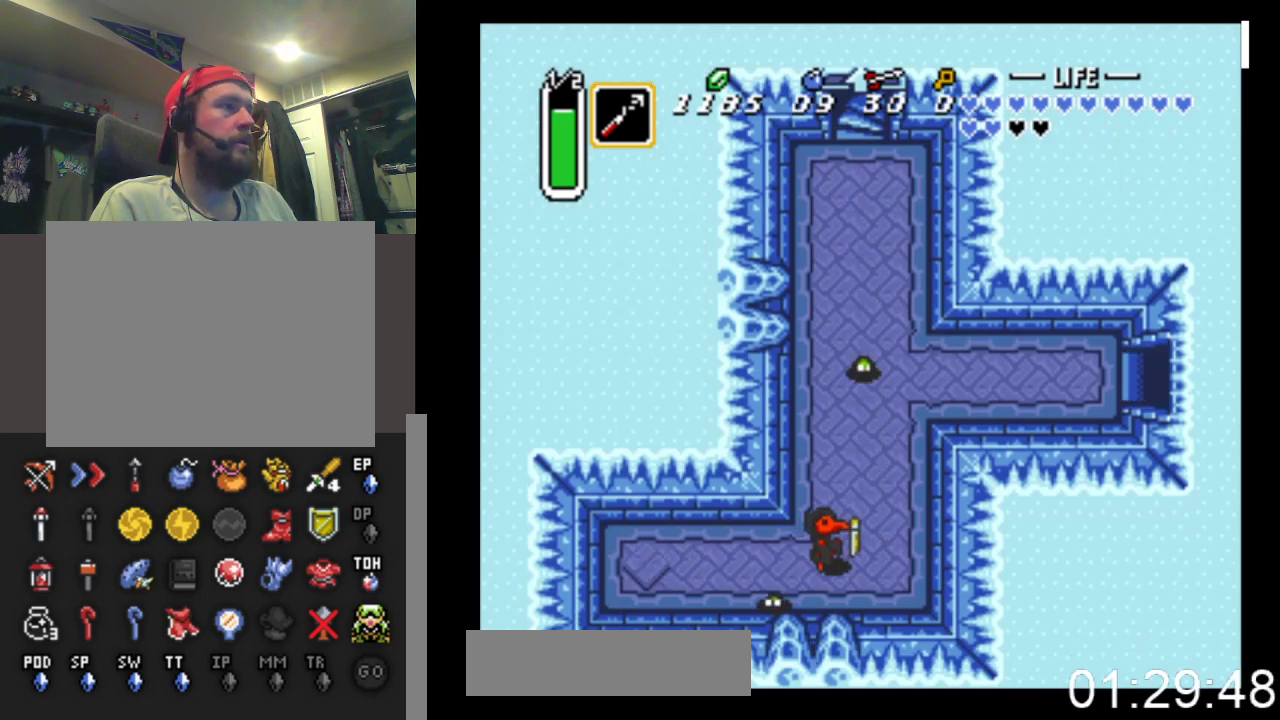
{"buttons": ["DPAD_UP"], "events": [[100, "DPAD_RIGHT", "up"], [233, "X", "down"], [467, "X", "up"]]}
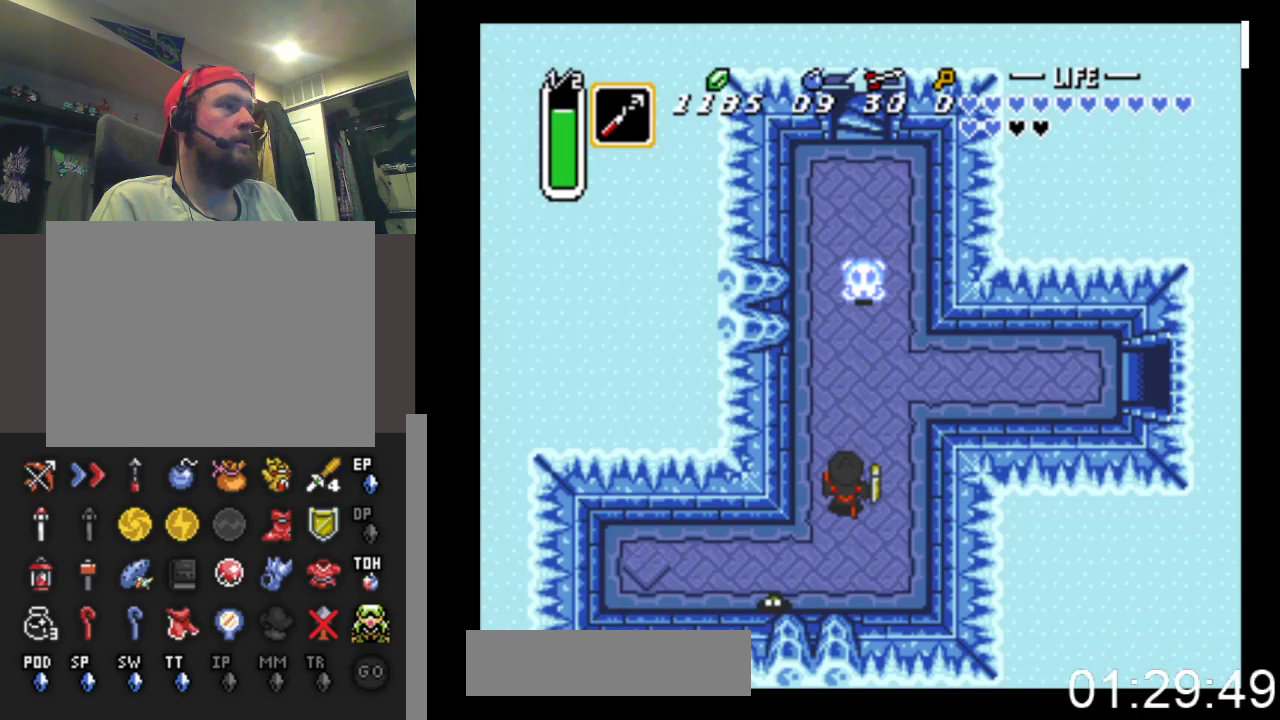
{"buttons": ["DPAD_UP", "DPAD_RIGHT"], "events": [[67, "DPAD_RIGHT", "down"]]}
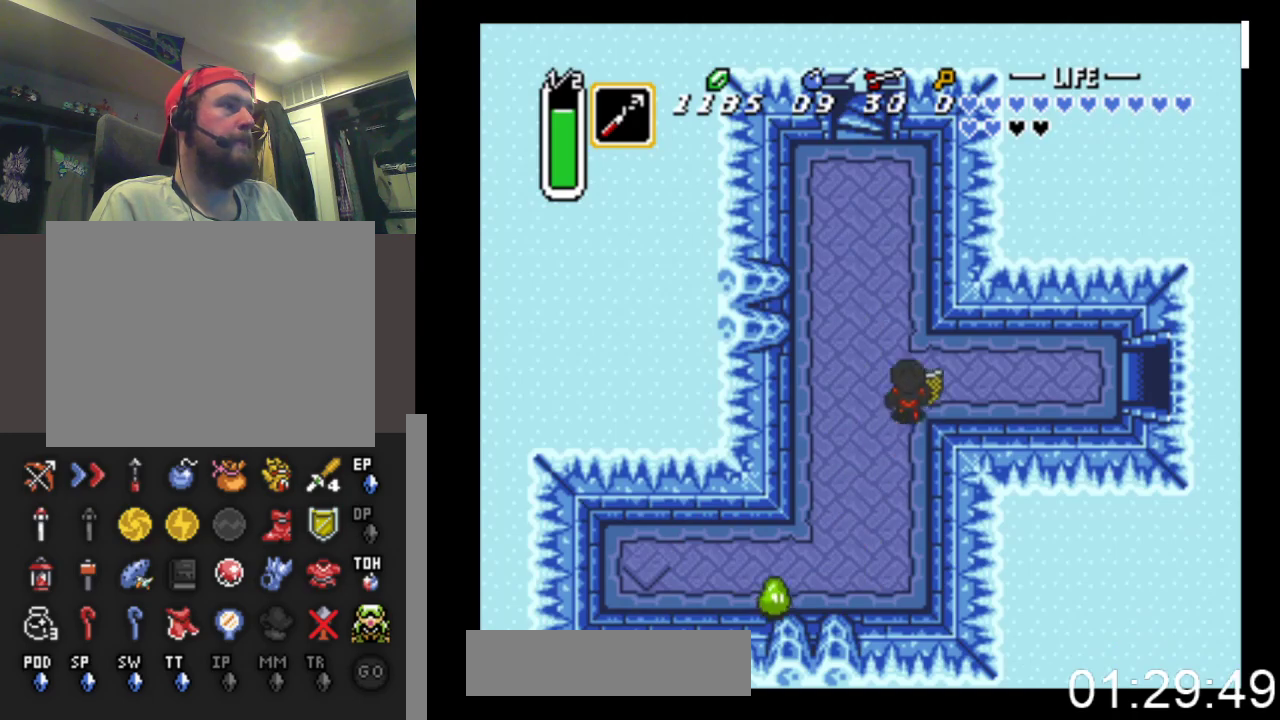
{"buttons": ["B", "DPAD_RIGHT"], "events": [[167, "DPAD_UP", "up"], [200, "B", "down"]]}
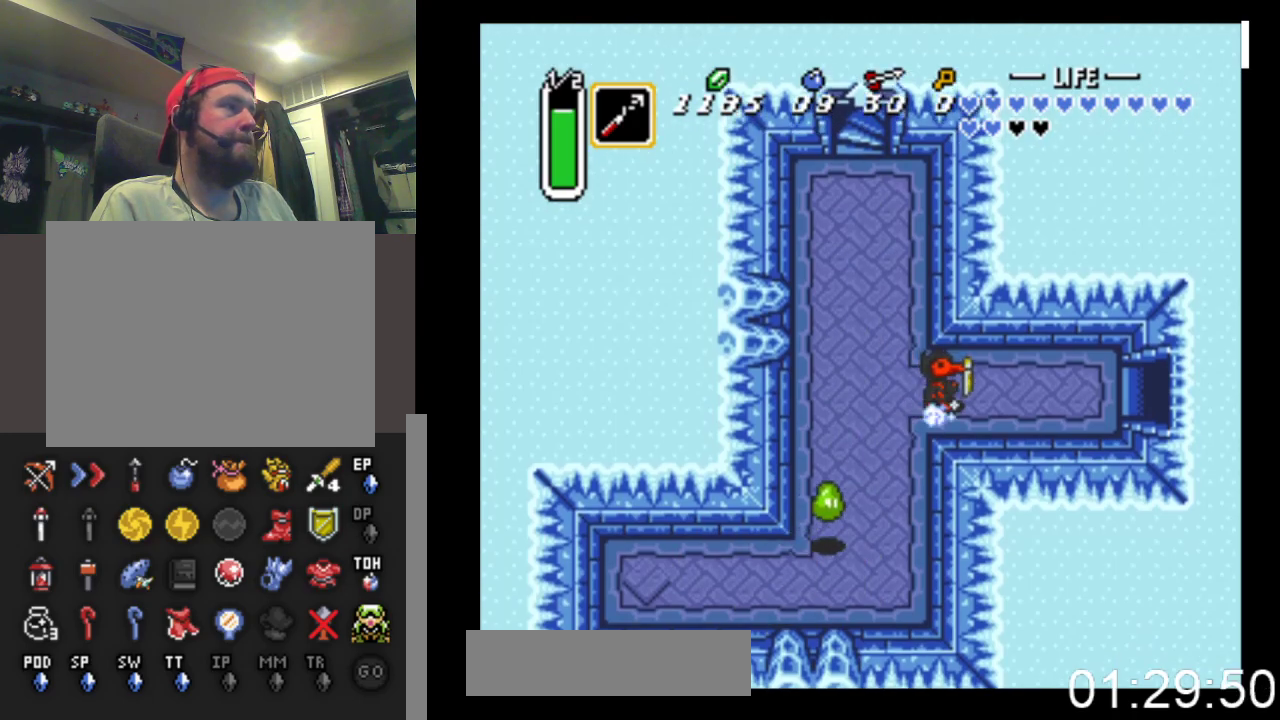
{"buttons": ["B"], "events": [[167, "DPAD_RIGHT", "up"]]}
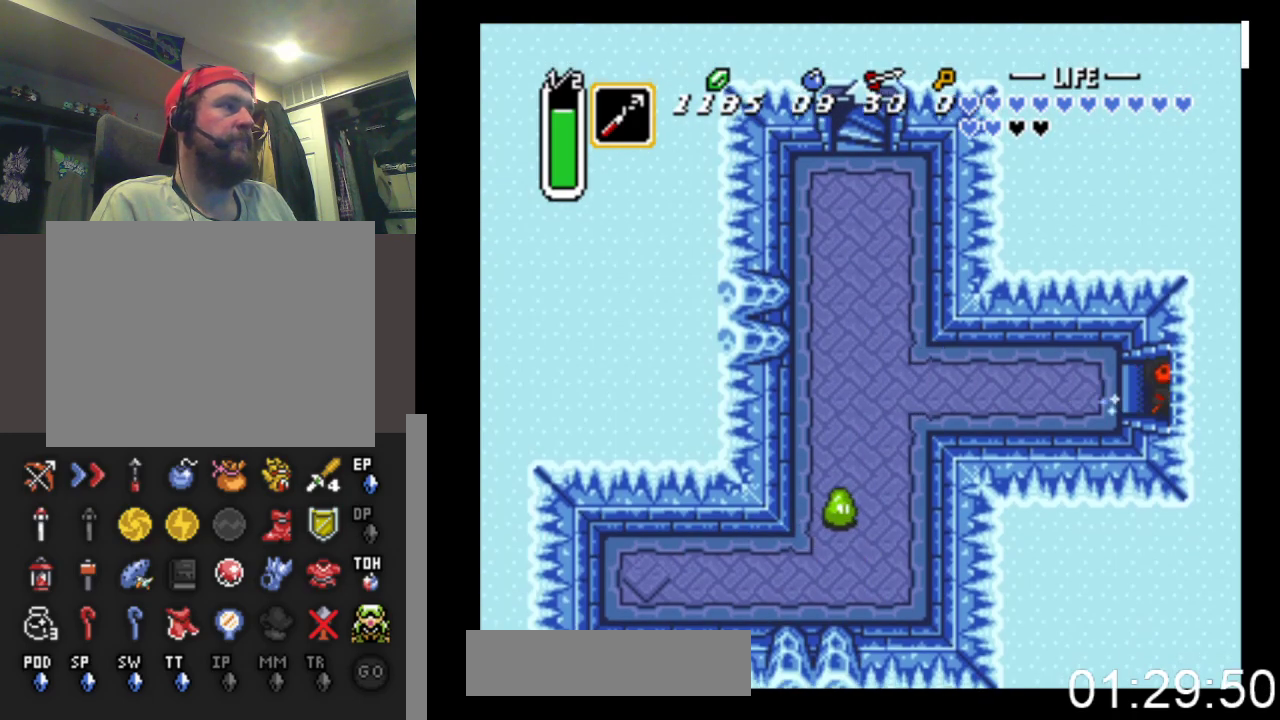
{"buttons": ["B"], "events": []}
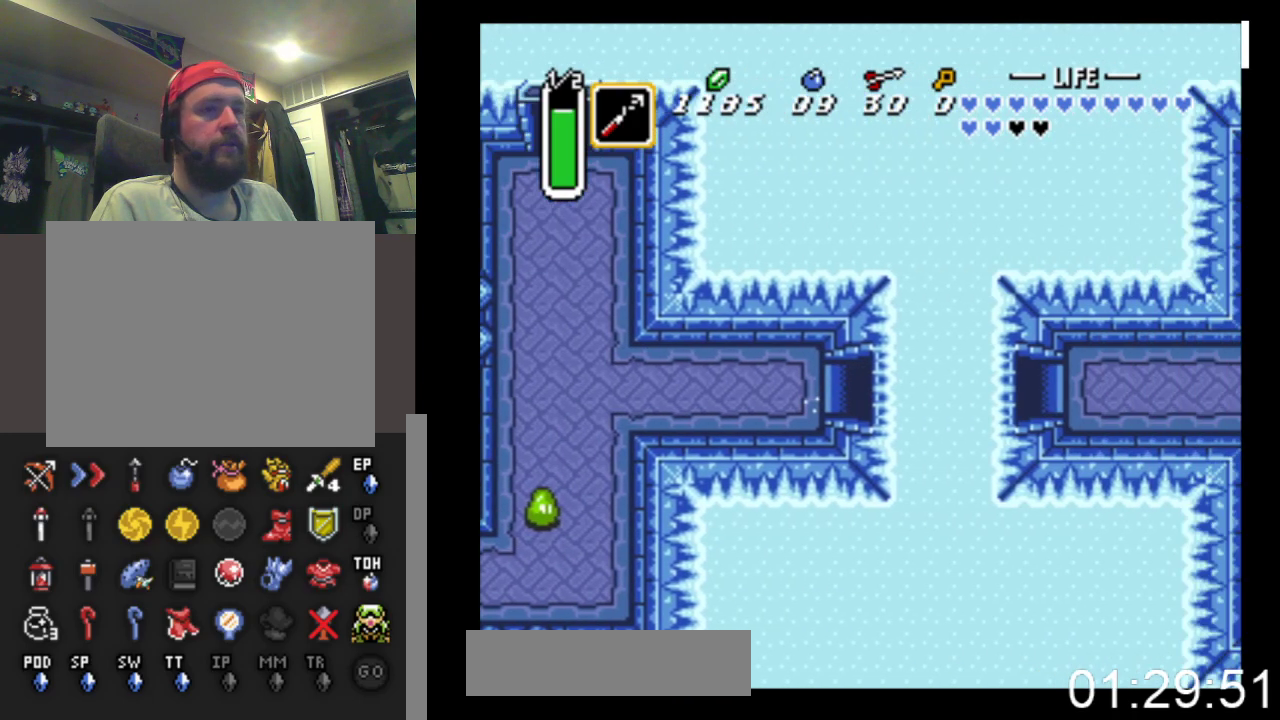
{"buttons": ["DPAD_RIGHT"], "events": [[200, "B", "up"], [467, "DPAD_RIGHT", "down"]]}
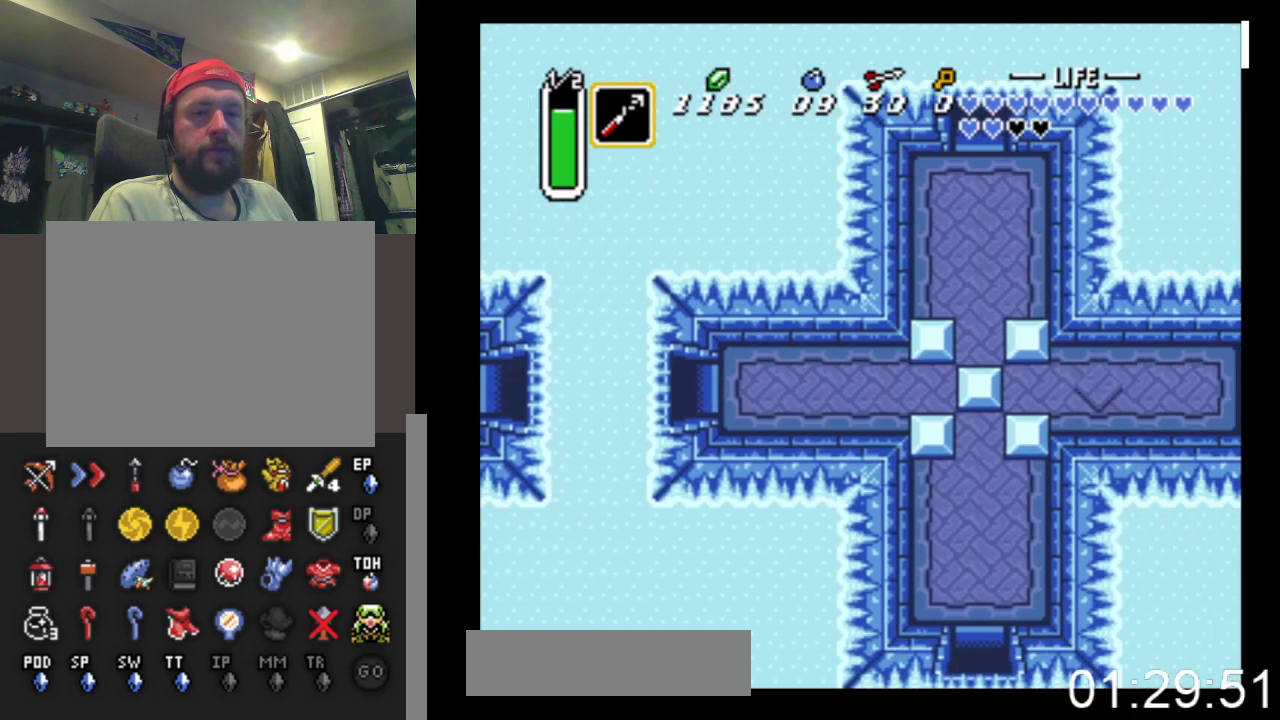
{"buttons": ["DPAD_RIGHT"], "events": []}
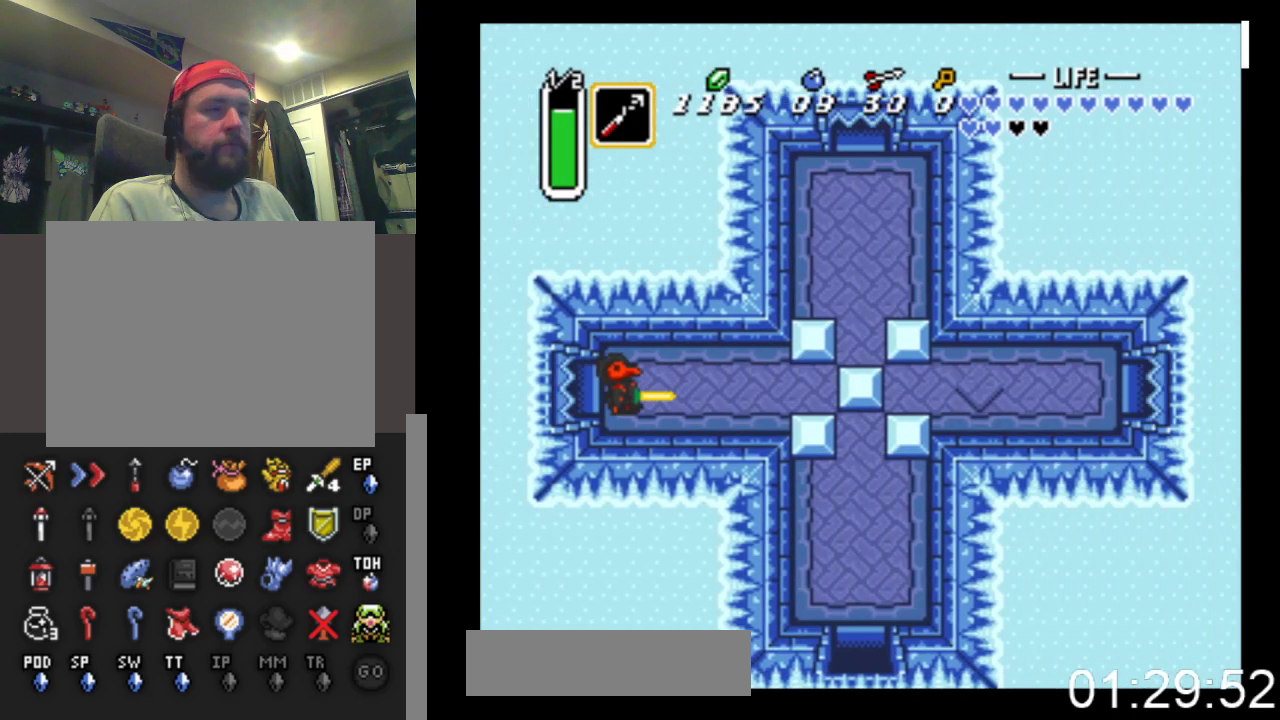
{"buttons": ["X", "DPAD_RIGHT"], "events": [[433, "X", "down"]]}
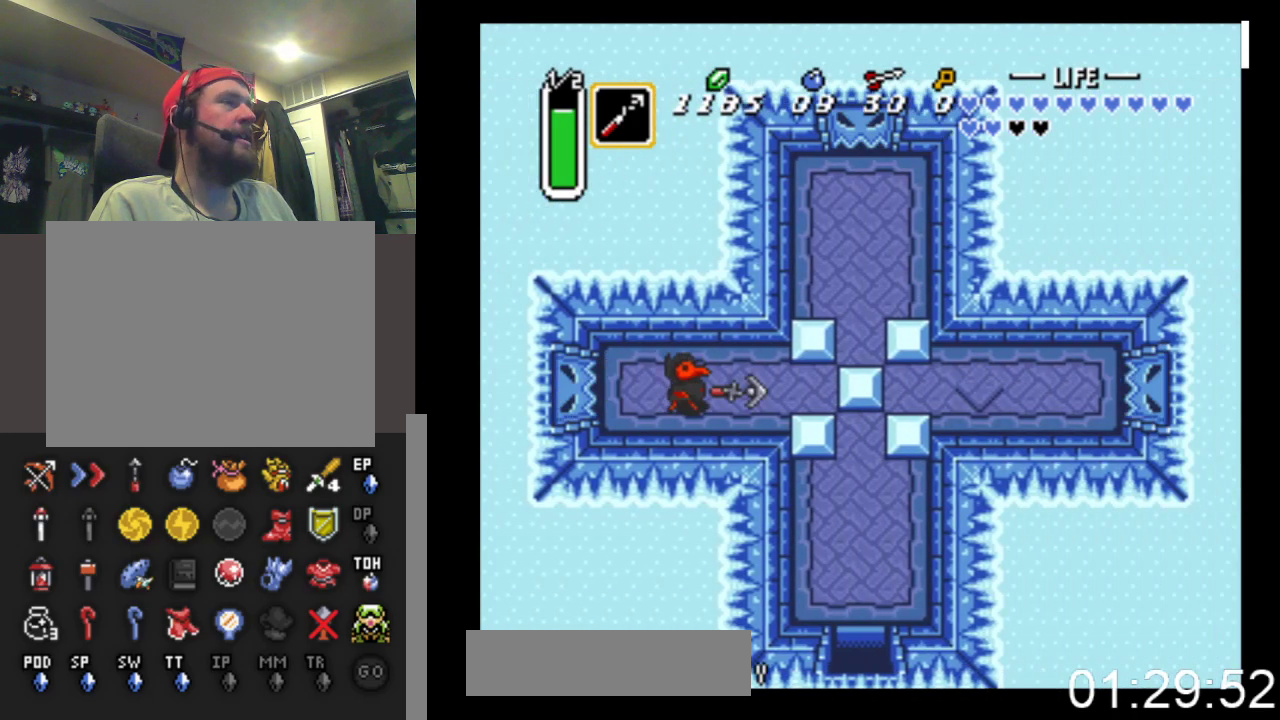
{"buttons": ["DPAD_RIGHT"], "events": [[333, "X", "up"]]}